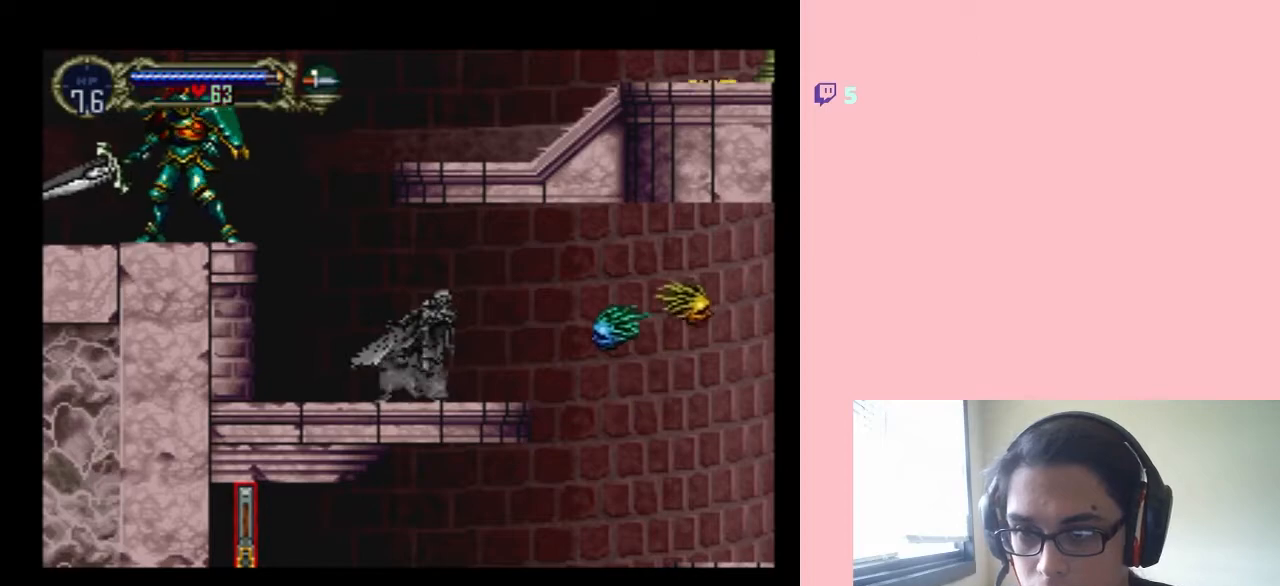
Gameplay with a controller (Nintendo layout); each line is a JSON object with the inputs held at the frame after it. "events" lists button and stick changes between this image and that frame as [ms after this image, input, new state], when the widget could be followed in between. Not read: L3 R3.
{"buttons": ["Y", "DPAD_DOWN", "DPAD_RIGHT"], "left_stick": "center", "right_stick": "center"}
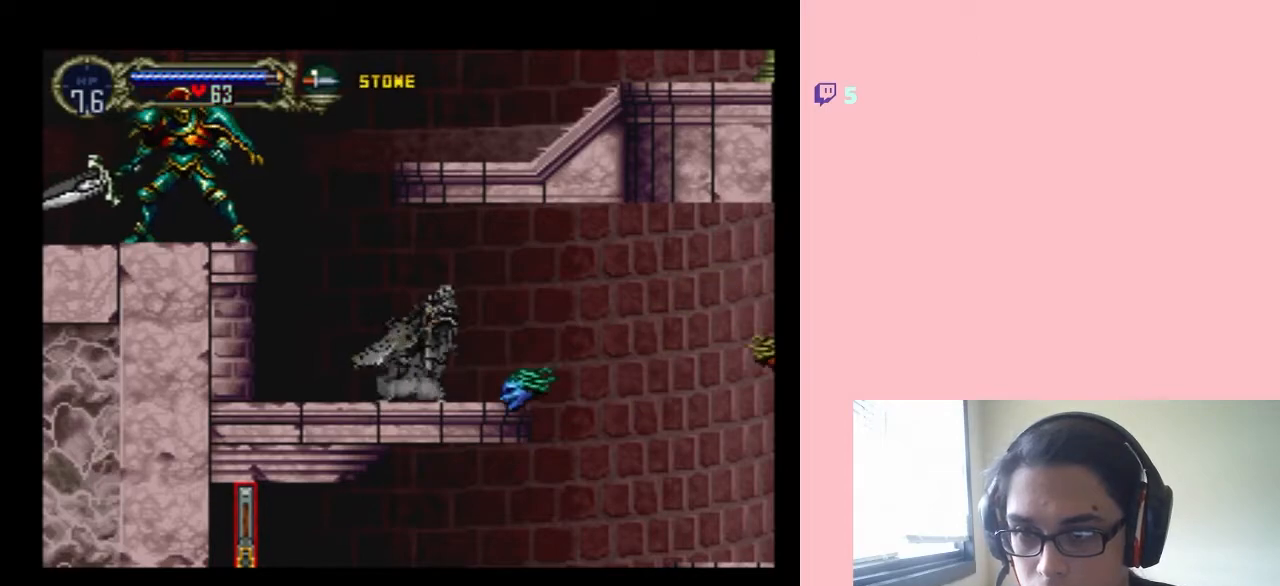
{"buttons": ["DPAD_UP", "DPAD_LEFT"], "left_stick": "center", "right_stick": "center"}
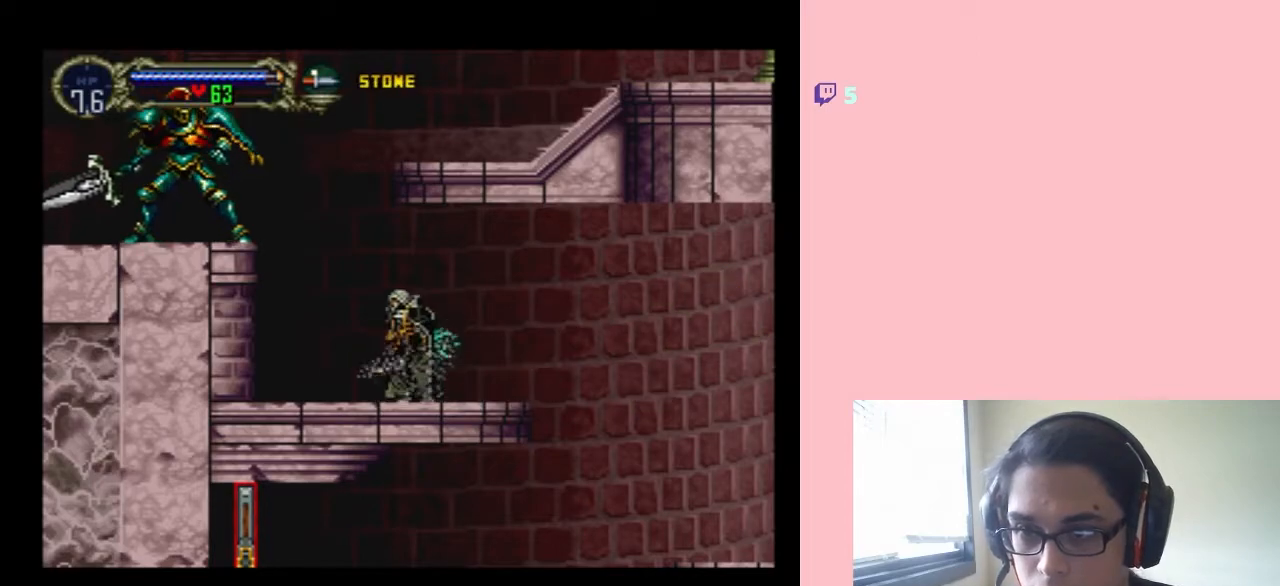
{"buttons": ["DPAD_LEFT"], "left_stick": "center", "right_stick": "center", "events": [[33, "DPAD_UP", "up"], [100, "DPAD_DOWN", "down"], [100, "DPAD_LEFT", "up"], [117, "DPAD_RIGHT", "down"], [150, "DPAD_DOWN", "up"], [200, "DPAD_RIGHT", "up"], [200, "DPAD_UP", "down"], [233, "DPAD_LEFT", "down"], [267, "DPAD_UP", "up"]]}
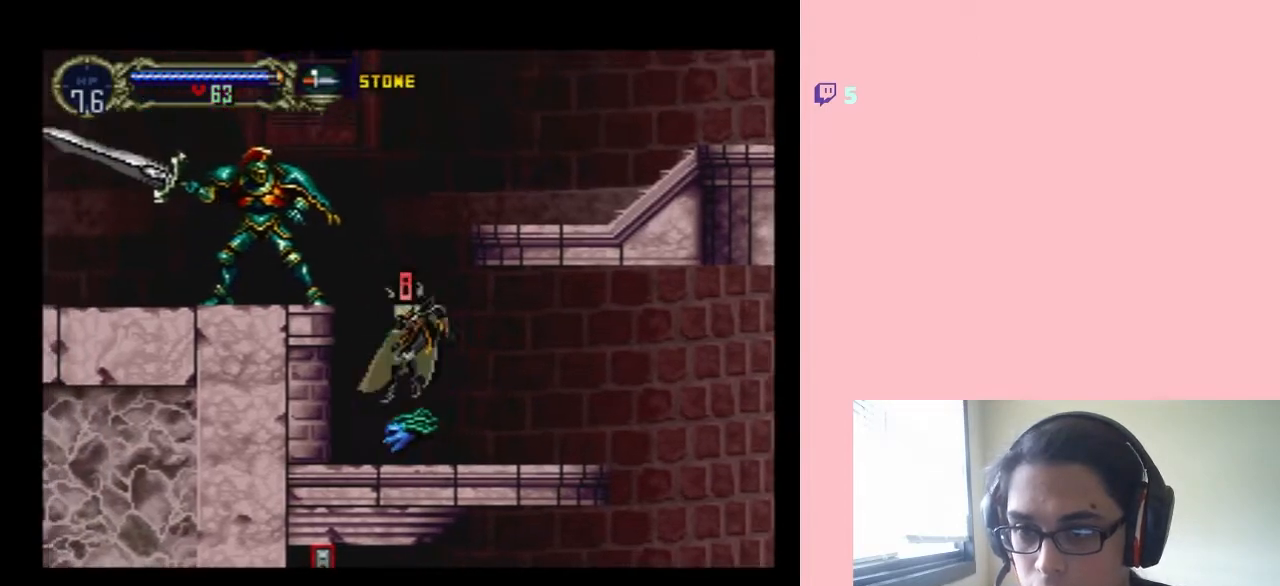
{"buttons": [], "left_stick": "center", "right_stick": "center", "events": [[67, "Y", "down"], [100, "DPAD_LEFT", "up"], [200, "Y", "up"], [350, "Y", "down"], [433, "Y", "up"]]}
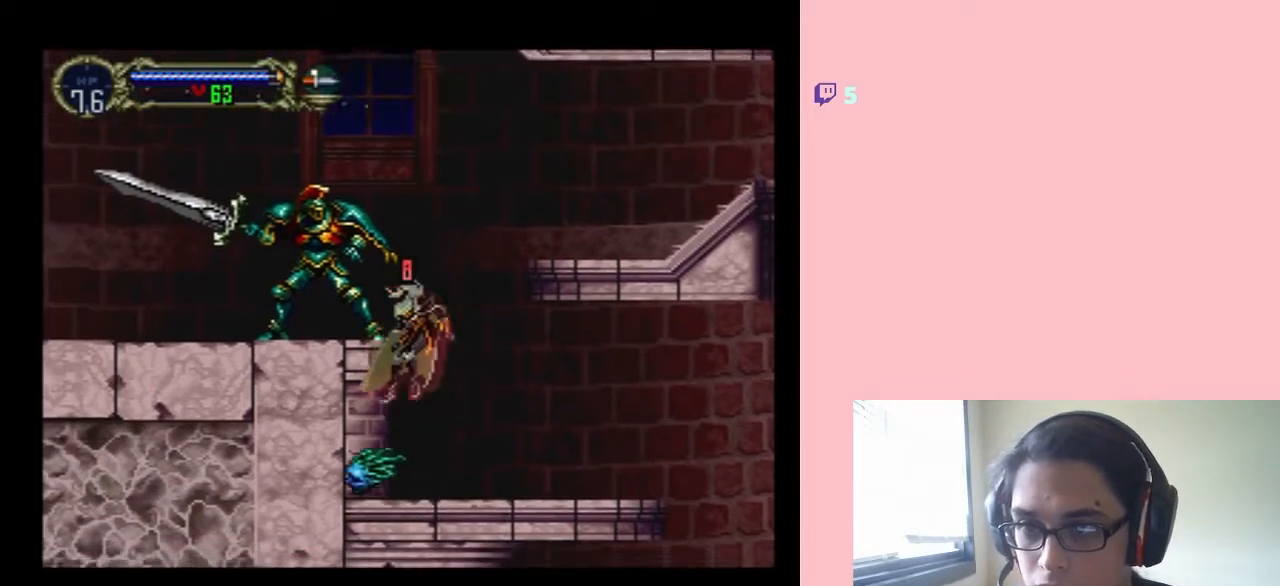
{"buttons": ["B", "Y", "DPAD_LEFT"], "left_stick": "center", "right_stick": "center", "events": [[383, "B", "down"], [383, "DPAD_LEFT", "down"], [483, "Y", "down"]]}
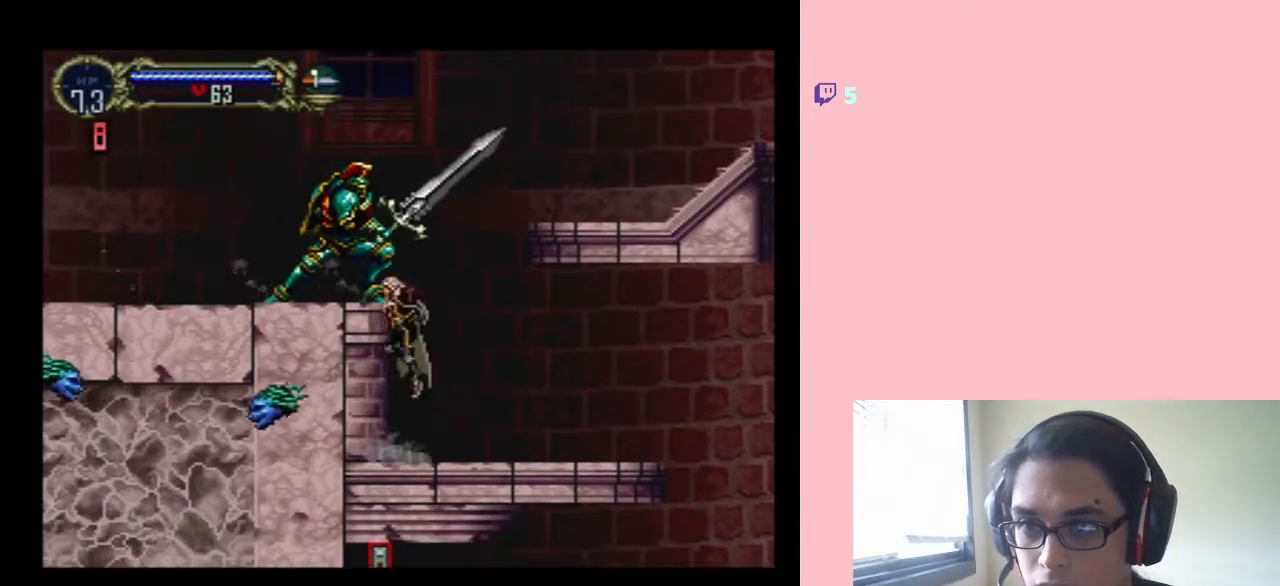
{"buttons": ["Y"], "left_stick": "center", "right_stick": "center", "events": [[133, "B", "up"], [350, "DPAD_LEFT", "up"]]}
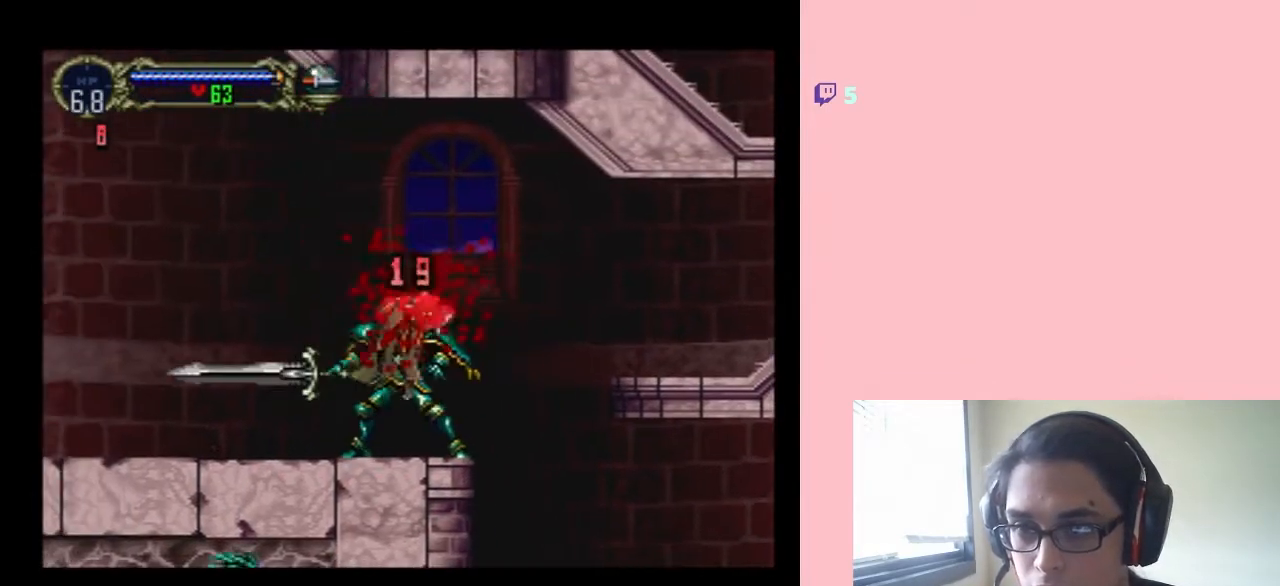
{"buttons": ["DPAD_LEFT"], "left_stick": "center", "right_stick": "center", "events": [[83, "Y", "up"], [200, "DPAD_LEFT", "down"]]}
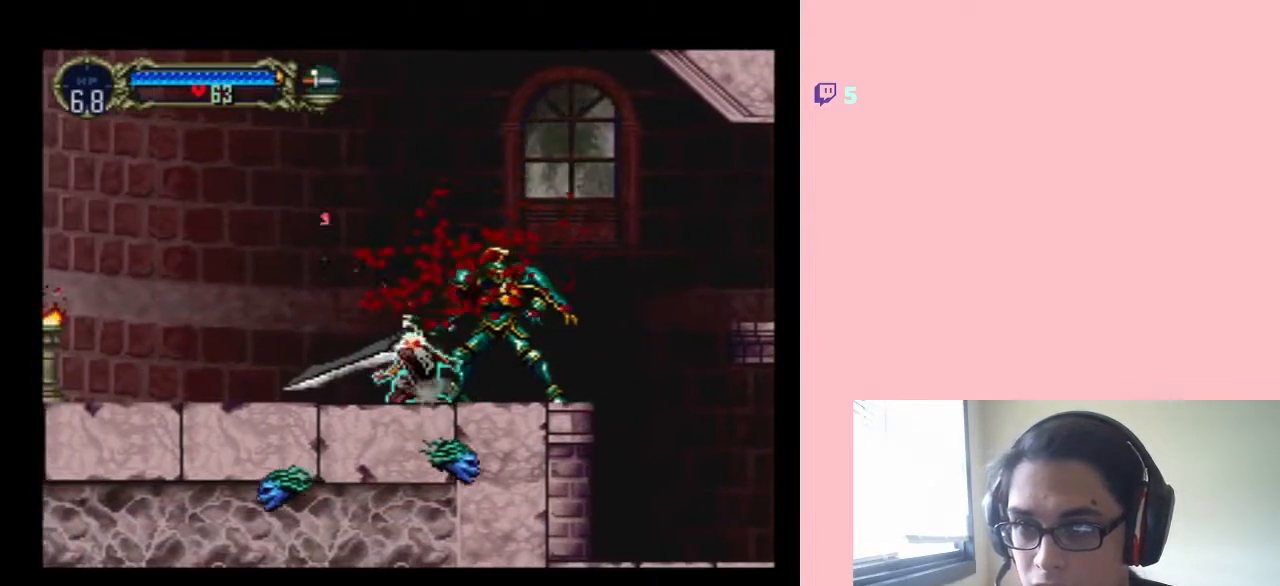
{"buttons": ["DPAD_LEFT"], "left_stick": "center", "right_stick": "center", "events": []}
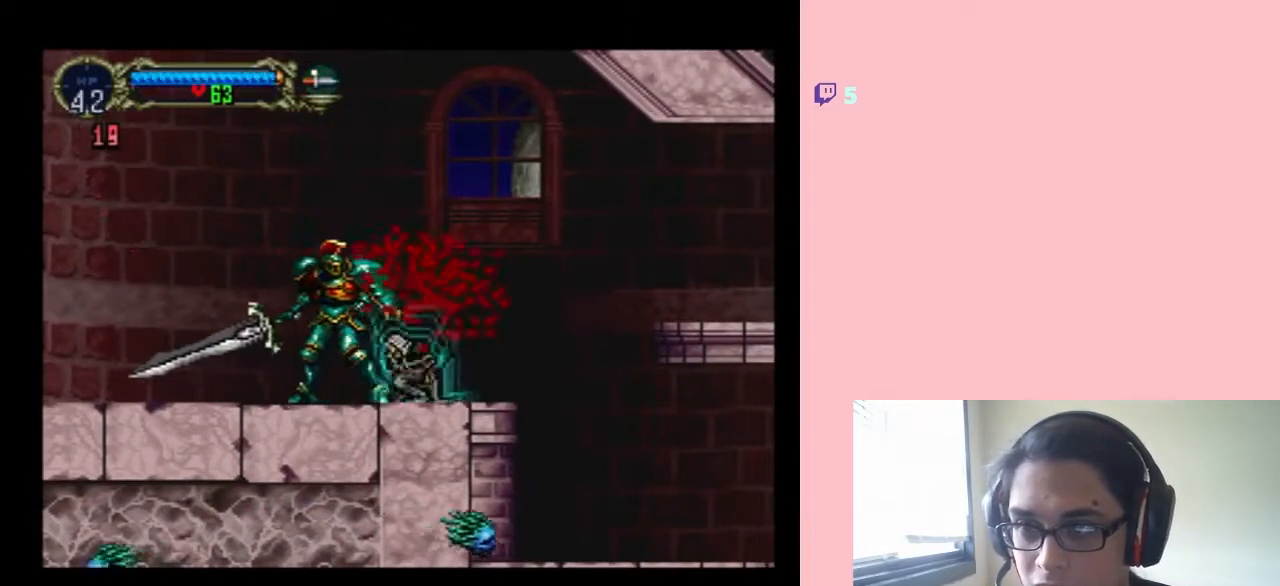
{"buttons": ["B", "DPAD_RIGHT"], "left_stick": "center", "right_stick": "center", "events": [[33, "DPAD_LEFT", "up"], [33, "DPAD_RIGHT", "down"], [317, "B", "down"]]}
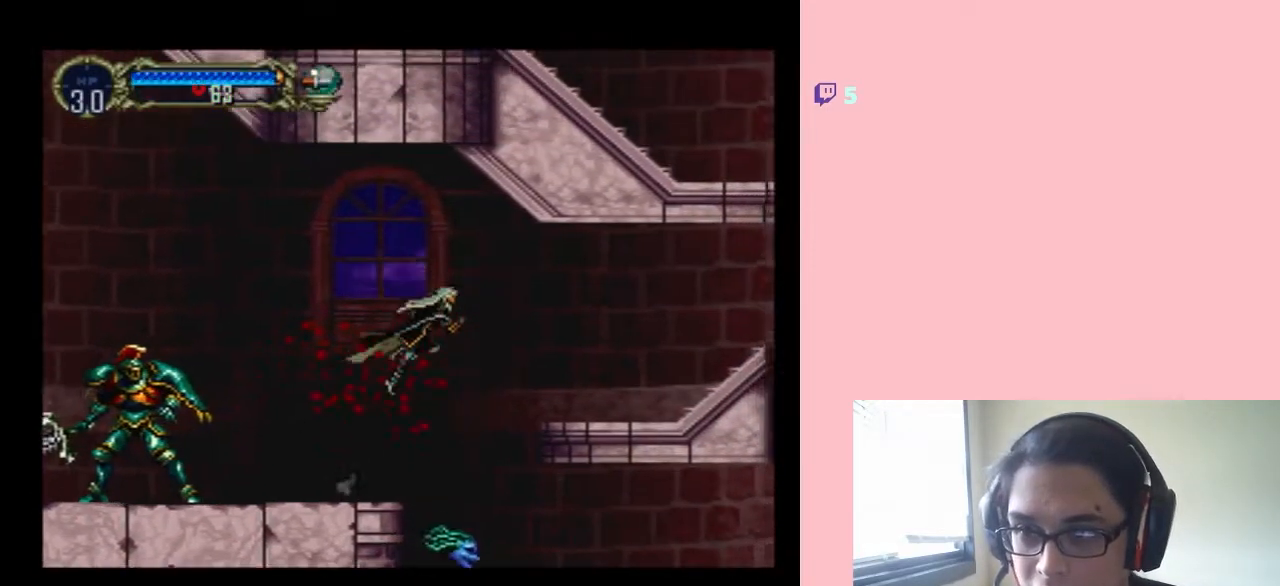
{"buttons": ["B", "DPAD_RIGHT"], "left_stick": "center", "right_stick": "center", "events": []}
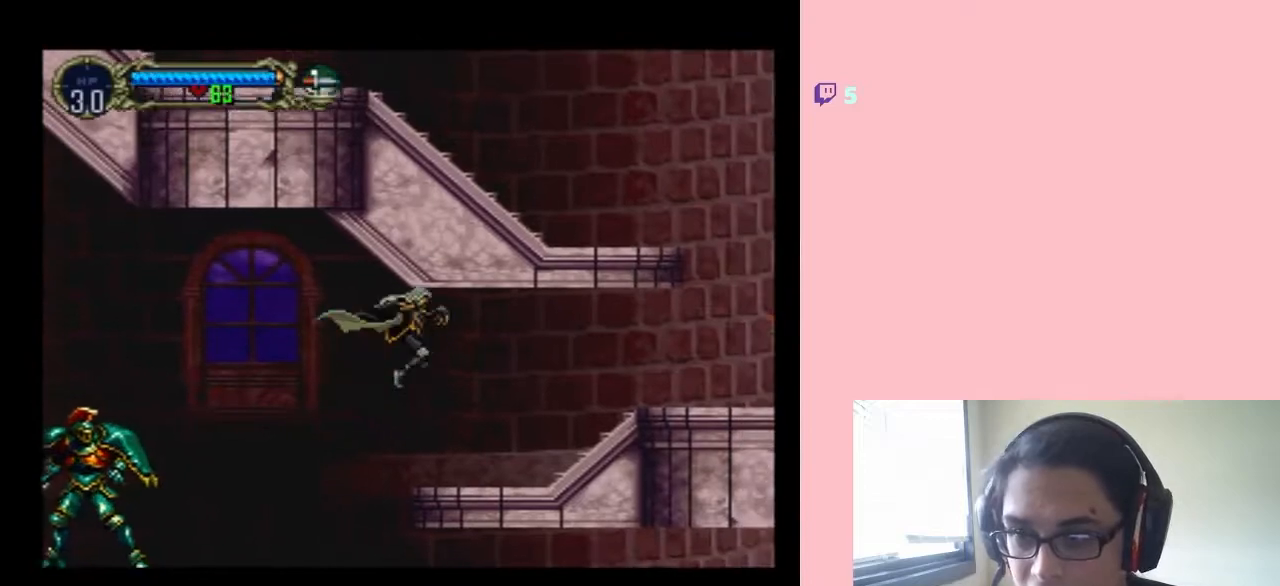
{"buttons": [], "left_stick": "center", "right_stick": "center", "events": [[267, "B", "up"], [317, "DPAD_RIGHT", "up"], [383, "DPAD_LEFT", "down"], [500, "DPAD_LEFT", "up"]]}
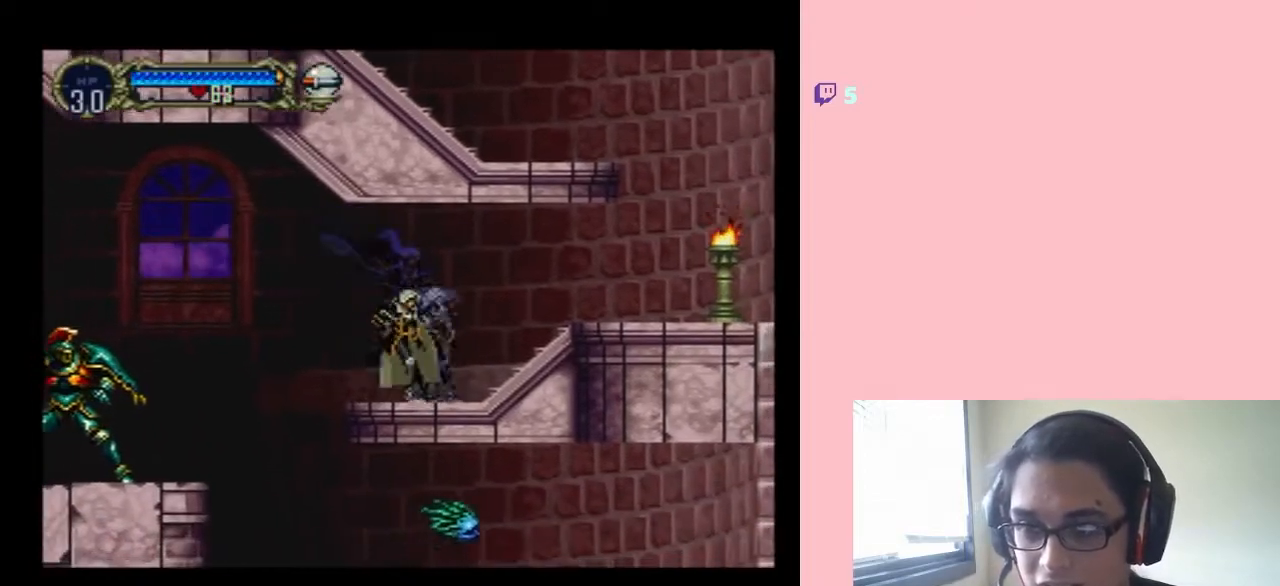
{"buttons": [], "left_stick": "center", "right_stick": "center", "events": []}
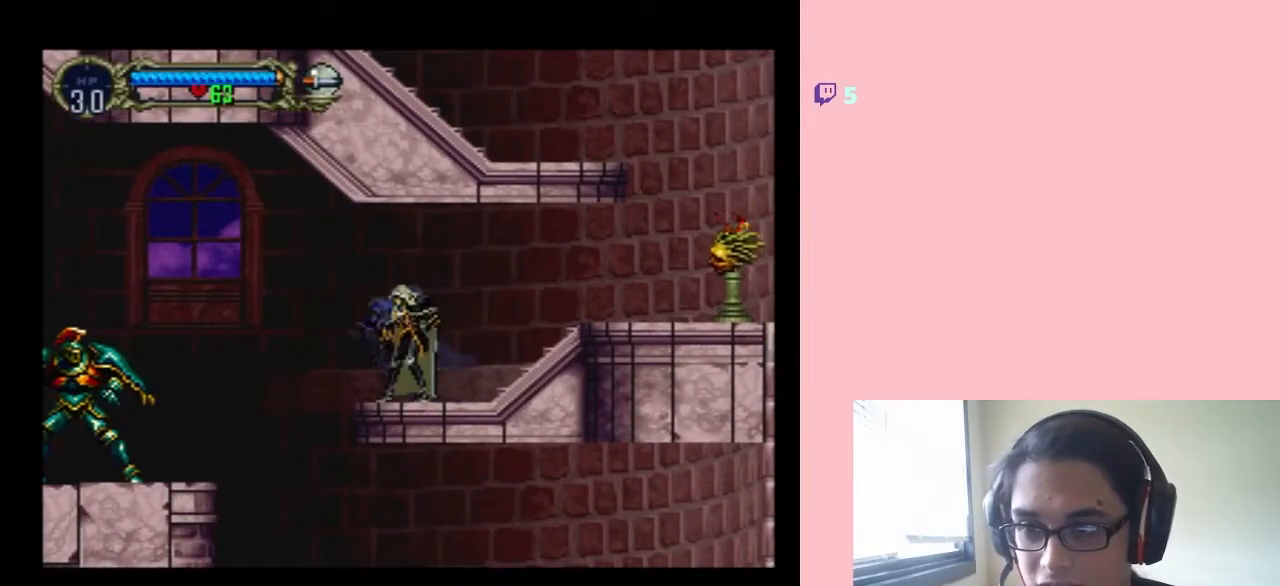
{"buttons": ["DPAD_RIGHT"], "left_stick": "center", "right_stick": "center", "events": [[500, "DPAD_RIGHT", "down"]]}
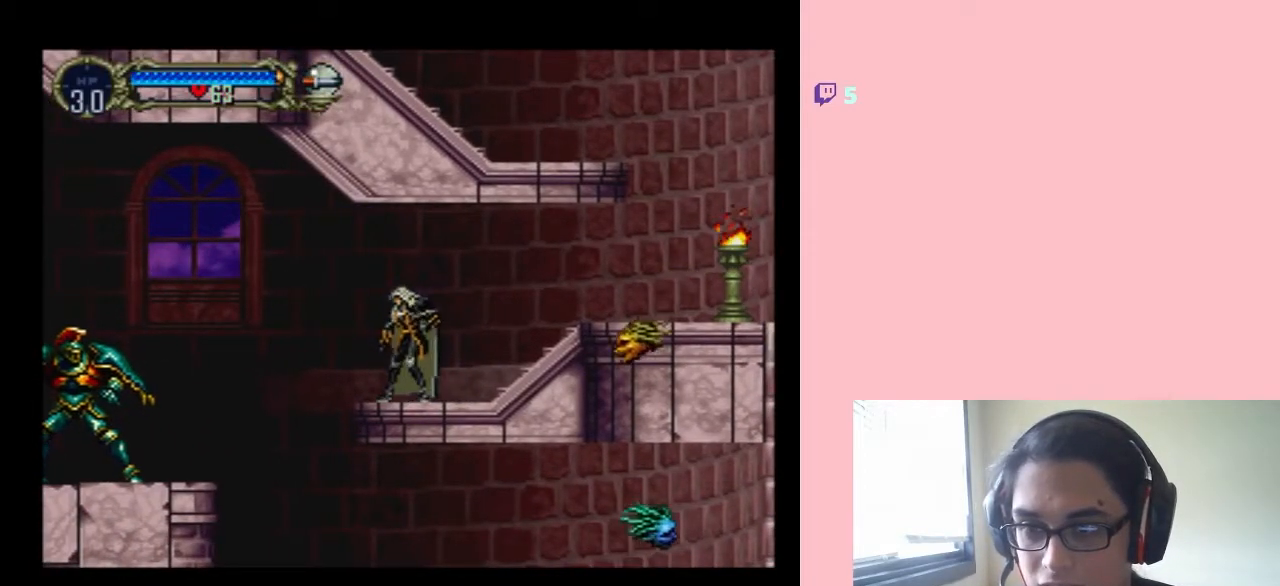
{"buttons": [], "left_stick": "center", "right_stick": "center", "events": [[100, "DPAD_RIGHT", "up"], [317, "Y", "down"], [350, "DPAD_RIGHT", "down"], [400, "DPAD_RIGHT", "up"], [467, "Y", "up"]]}
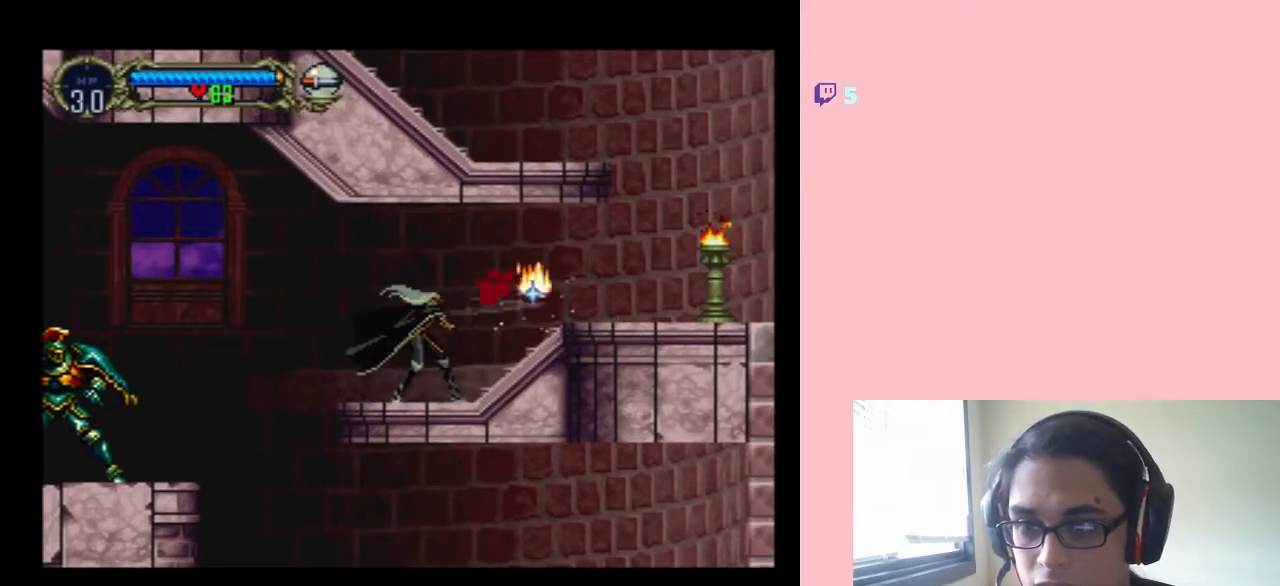
{"buttons": ["DPAD_LEFT"], "left_stick": "center", "right_stick": "center", "events": [[500, "DPAD_LEFT", "down"]]}
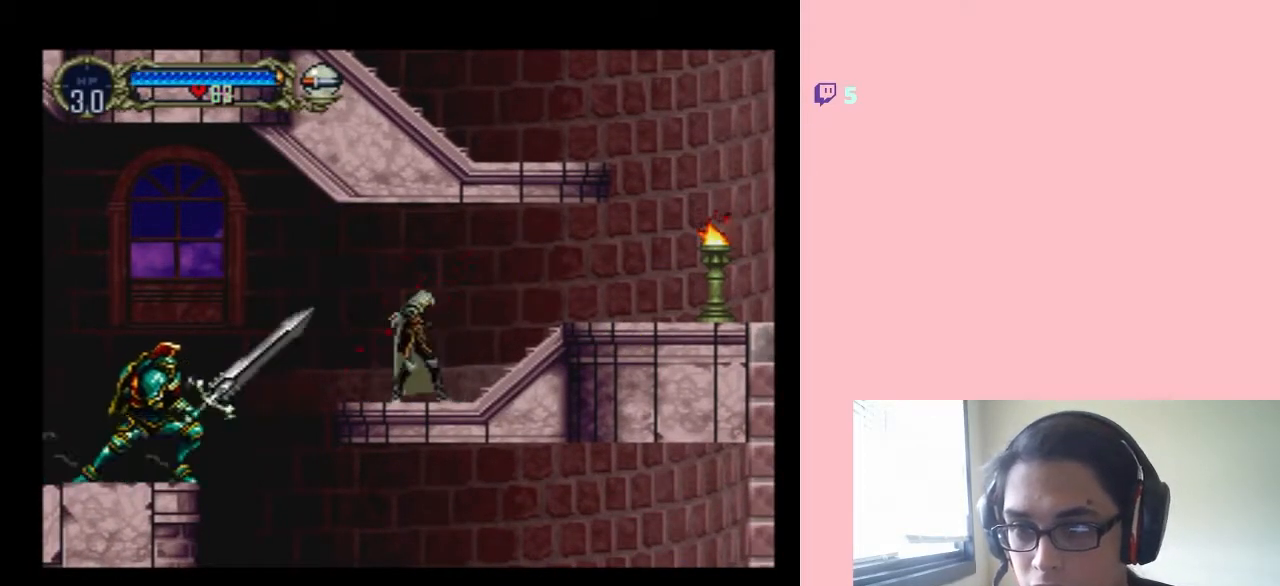
{"buttons": [], "left_stick": "center", "right_stick": "center", "events": [[100, "DPAD_LEFT", "up"]]}
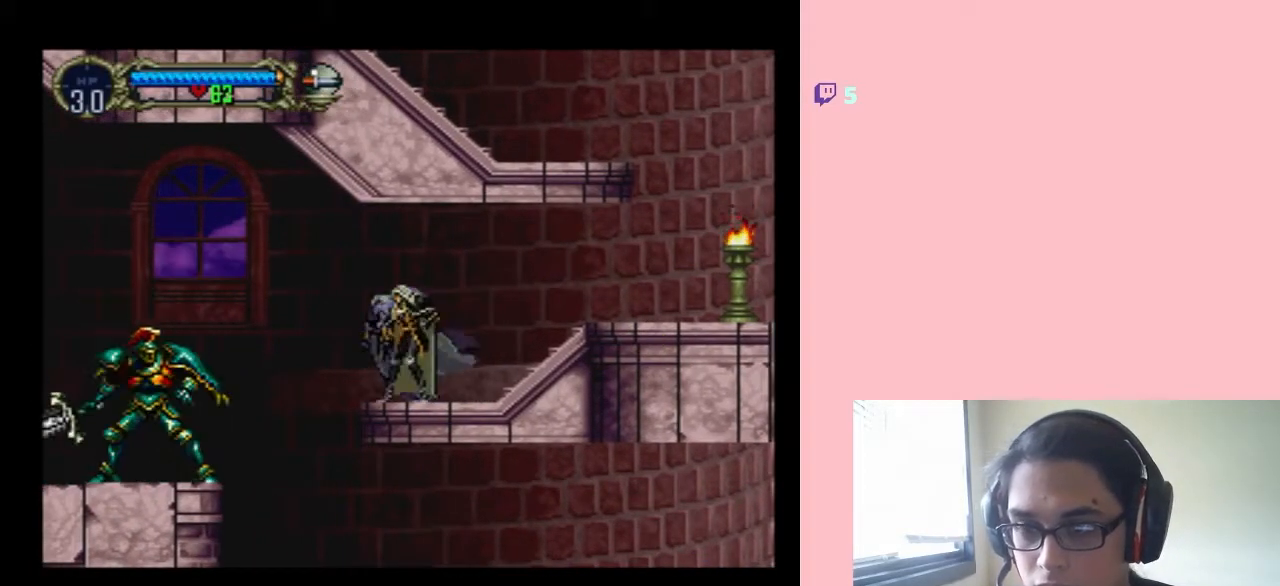
{"buttons": ["DPAD_UP"], "left_stick": "center", "right_stick": "center", "events": [[417, "DPAD_UP", "down"]]}
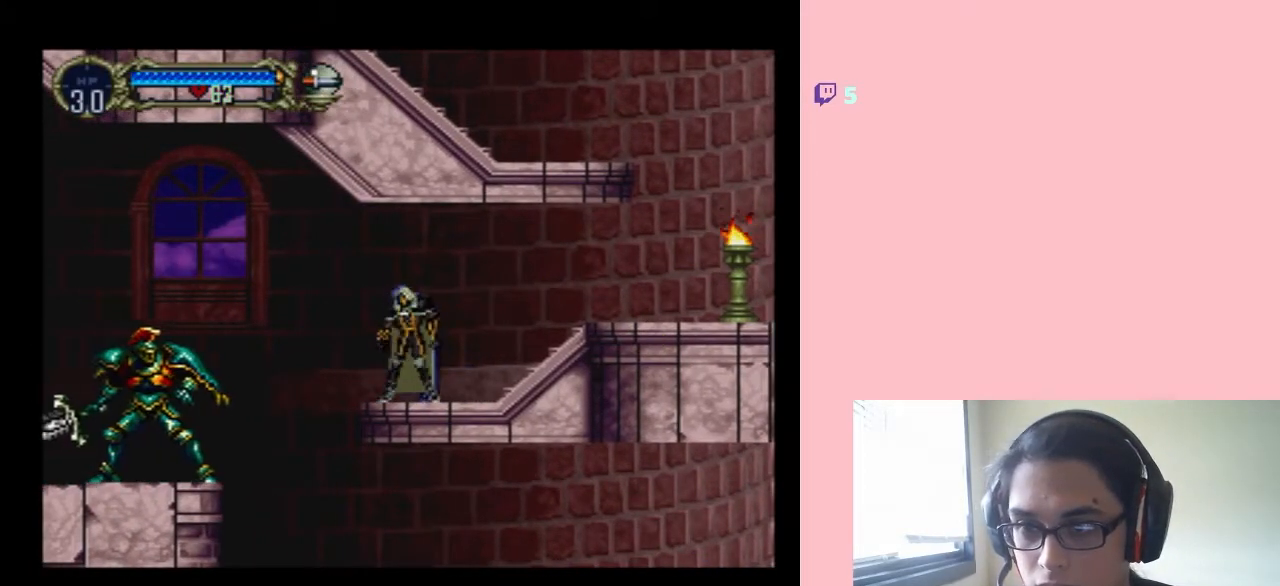
{"buttons": ["DPAD_RIGHT"], "left_stick": "center", "right_stick": "center", "events": [[33, "DPAD_UP", "up"], [350, "DPAD_RIGHT", "down"]]}
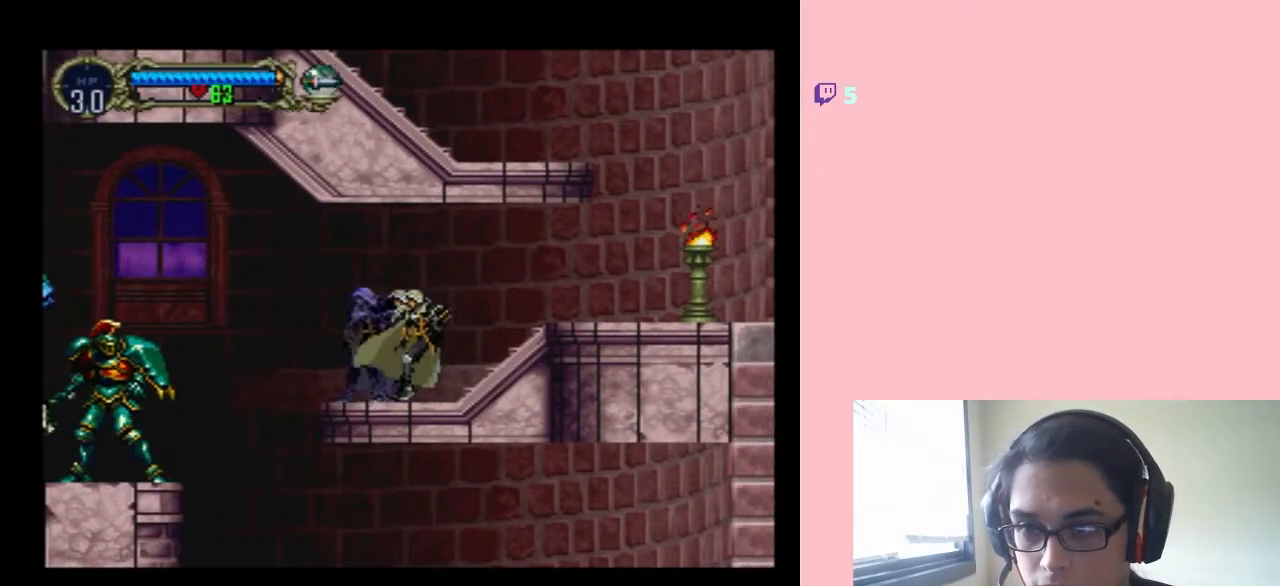
{"buttons": ["DPAD_RIGHT"], "left_stick": "center", "right_stick": "center", "events": []}
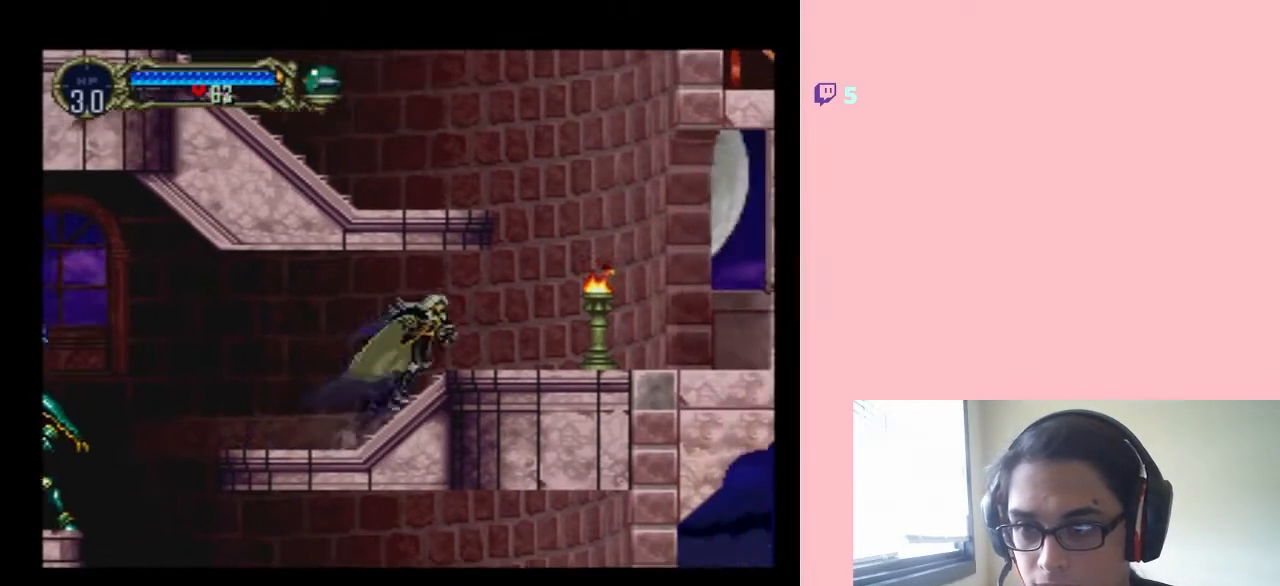
{"buttons": [], "left_stick": "center", "right_stick": "center", "events": [[33, "DPAD_RIGHT", "up"]]}
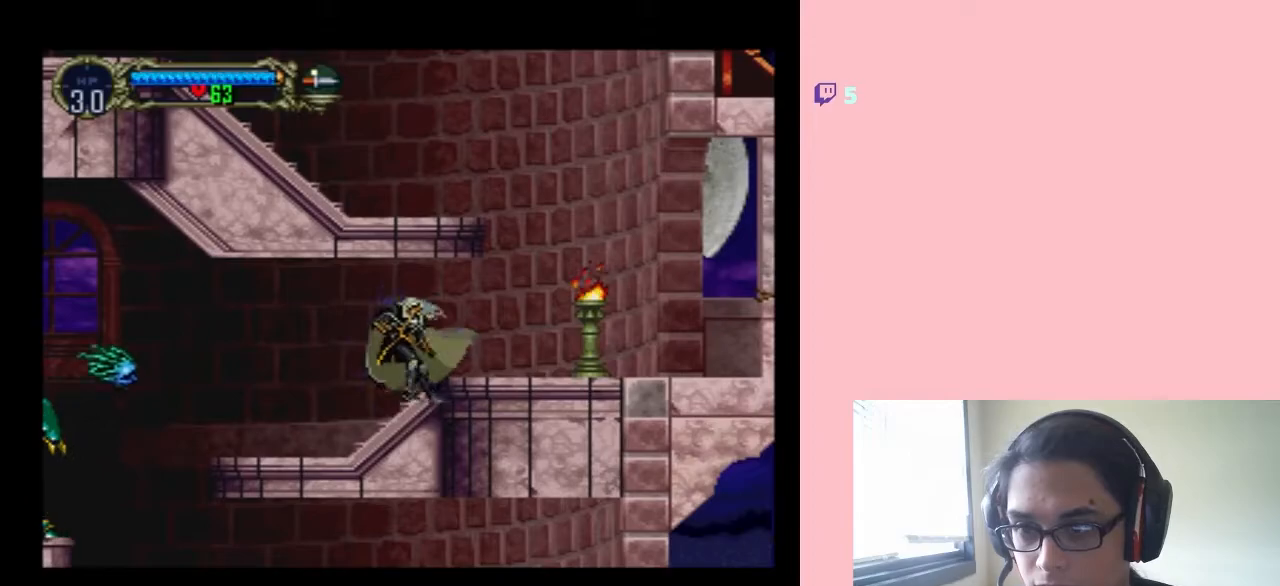
{"buttons": ["DPAD_RIGHT"], "left_stick": "center", "right_stick": "center", "events": [[233, "DPAD_LEFT", "down"], [317, "DPAD_LEFT", "up"], [317, "DPAD_UP", "down"], [350, "DPAD_RIGHT", "down"], [383, "DPAD_UP", "up"]]}
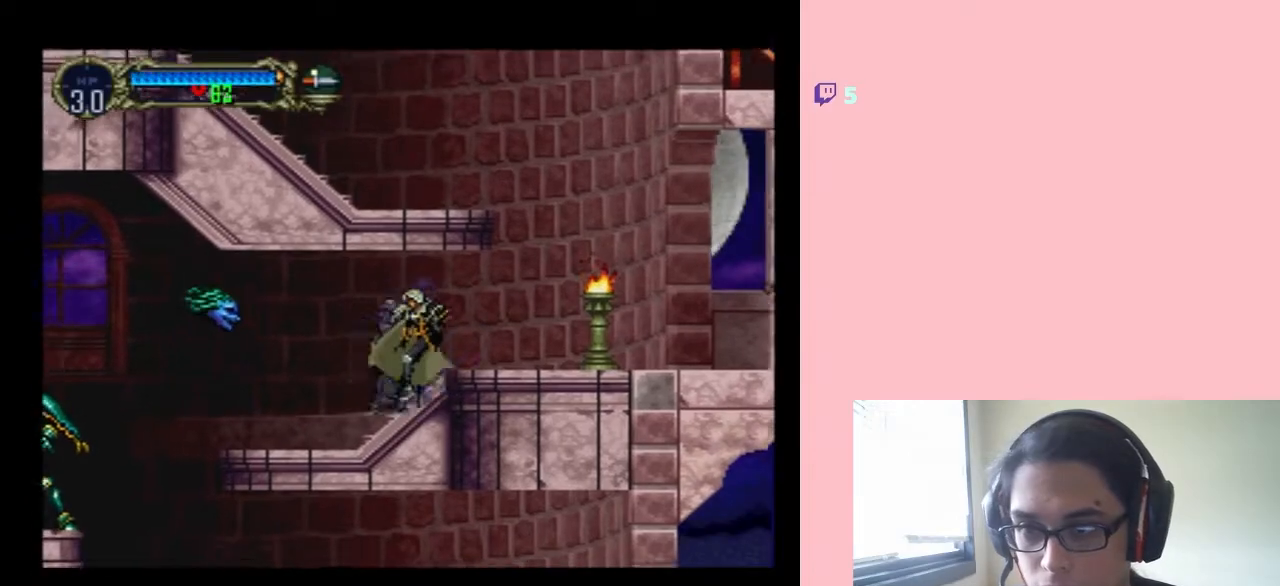
{"buttons": ["Y", "DPAD_RIGHT"], "left_stick": "center", "right_stick": "right"}
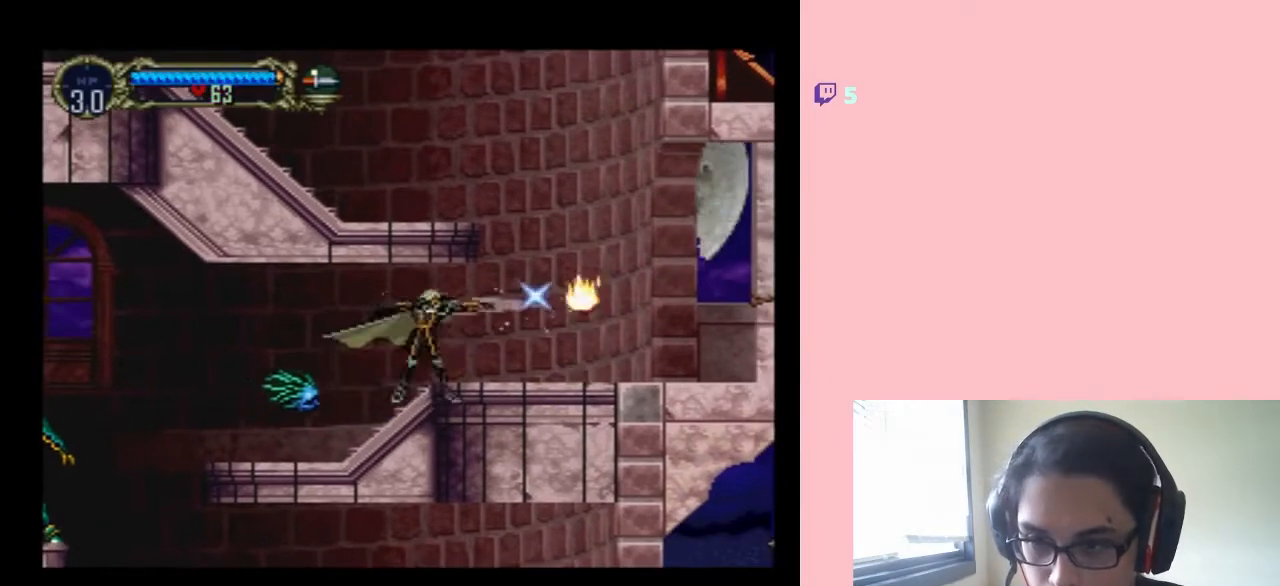
{"buttons": ["DPAD_RIGHT"], "left_stick": "center", "right_stick": "right", "events": [[483, "Y", "up"]]}
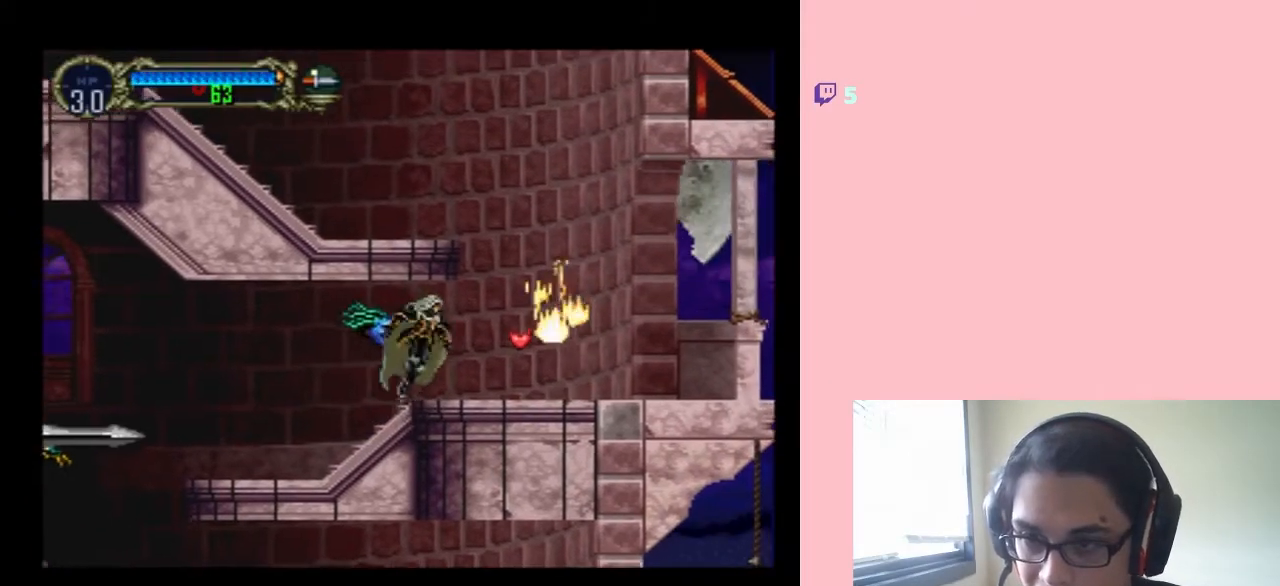
{"buttons": ["B", "DPAD_RIGHT"], "left_stick": "center", "right_stick": "center", "events": [[500, "B", "down"], [500, "right_stick", "center"]]}
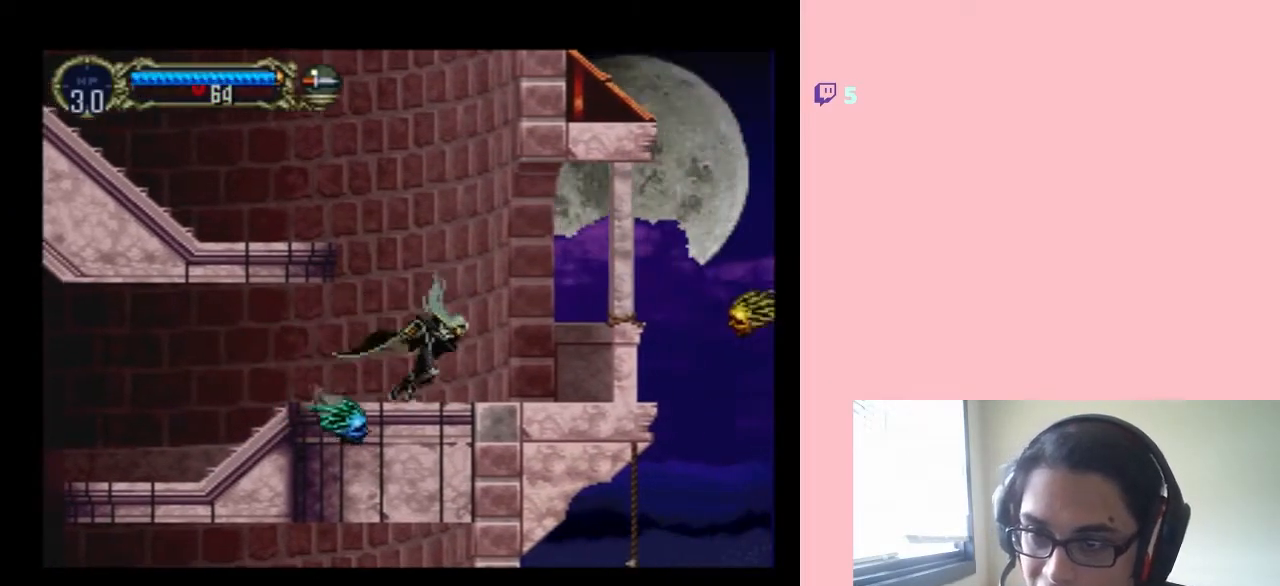
{"buttons": [], "left_stick": "center", "right_stick": "center", "events": [[50, "DPAD_RIGHT", "up"], [83, "DPAD_LEFT", "down"], [367, "DPAD_LEFT", "up"], [400, "B", "up"]]}
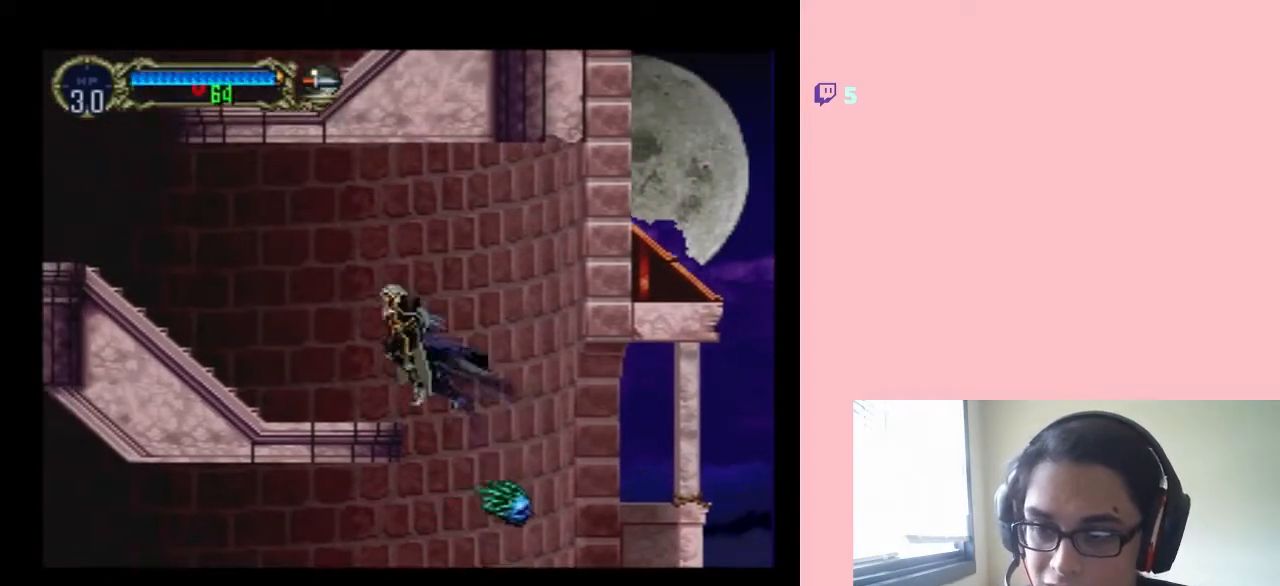
{"buttons": ["DPAD_RIGHT"], "left_stick": "center", "right_stick": "center", "events": [[267, "DPAD_LEFT", "down"], [467, "DPAD_DOWN", "down"], [467, "DPAD_LEFT", "up"], [500, "DPAD_DOWN", "up"], [500, "DPAD_RIGHT", "down"]]}
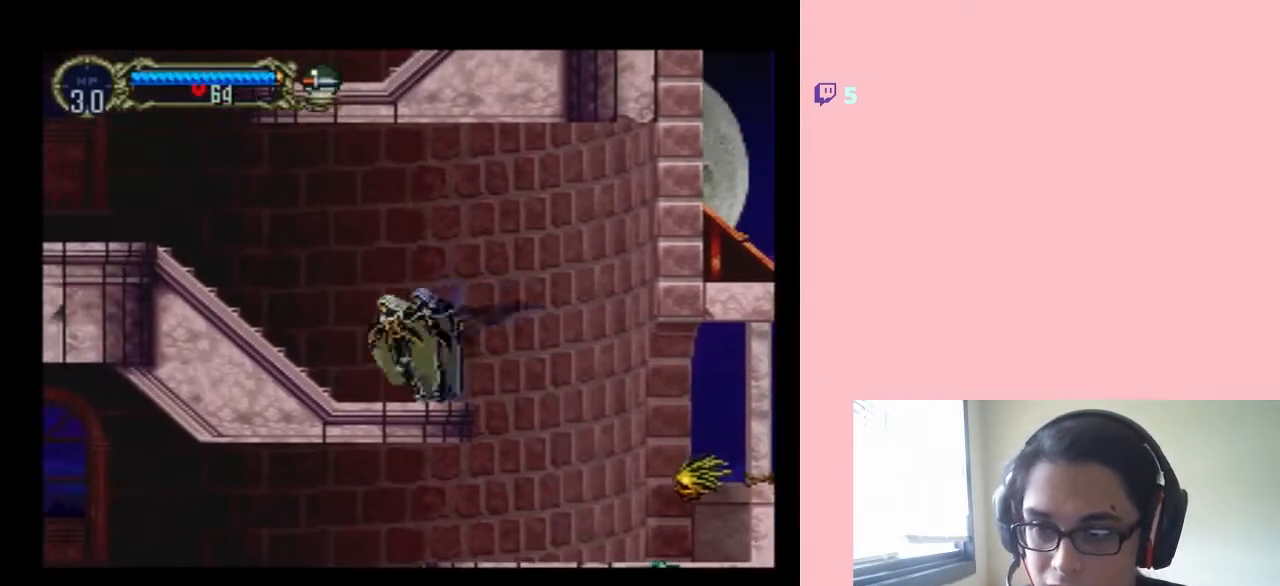
{"buttons": ["Y"], "left_stick": "center", "right_stick": "center", "events": [[117, "DPAD_RIGHT", "up"], [117, "DPAD_UP", "down"], [217, "DPAD_DOWN", "down"], [217, "DPAD_UP", "up"], [333, "Y", "down"], [483, "DPAD_DOWN", "up"]]}
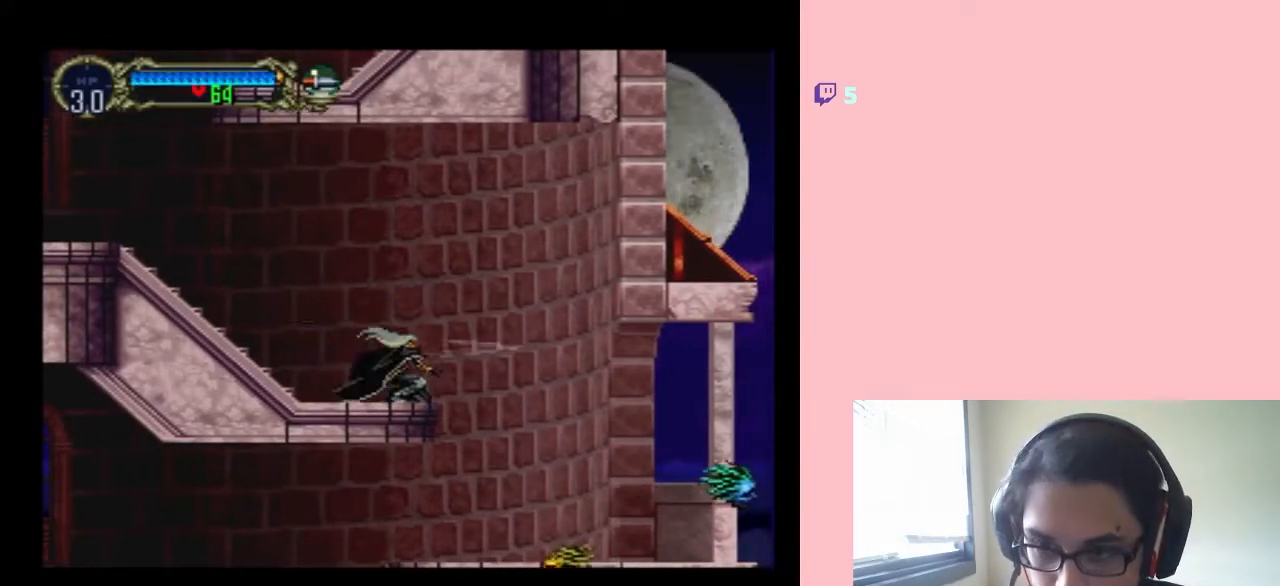
{"buttons": ["DPAD_RIGHT"], "left_stick": "center", "right_stick": "center", "events": [[117, "Y", "up"], [333, "DPAD_RIGHT", "down"], [367, "B", "down"], [467, "B", "up"]]}
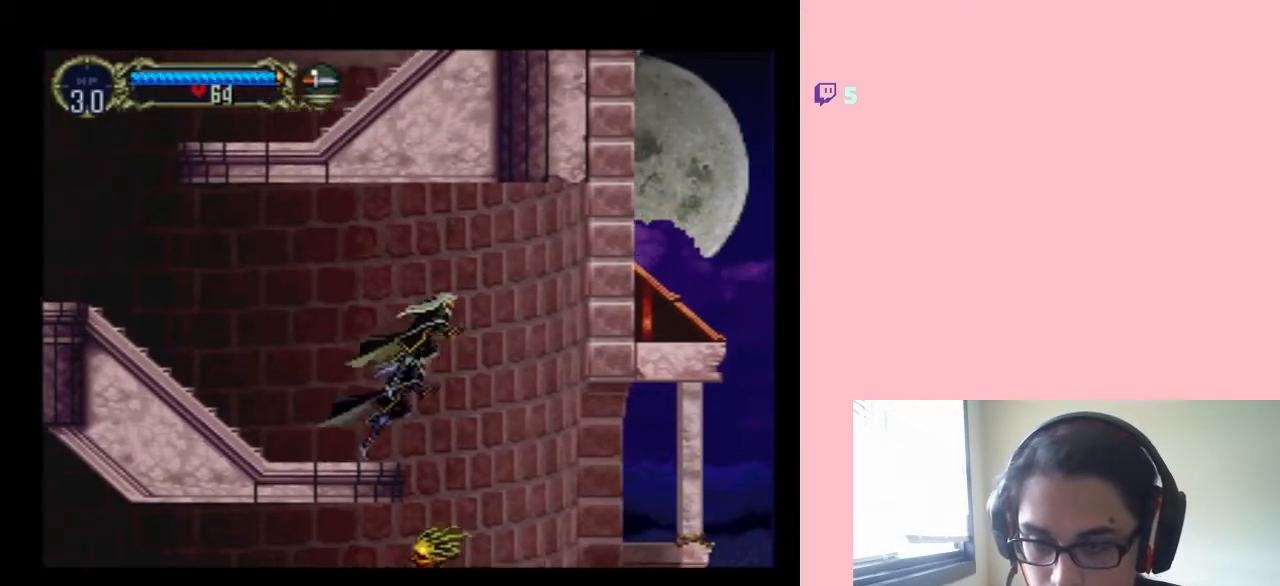
{"buttons": [], "left_stick": "center", "right_stick": "center", "events": [[400, "DPAD_RIGHT", "up"]]}